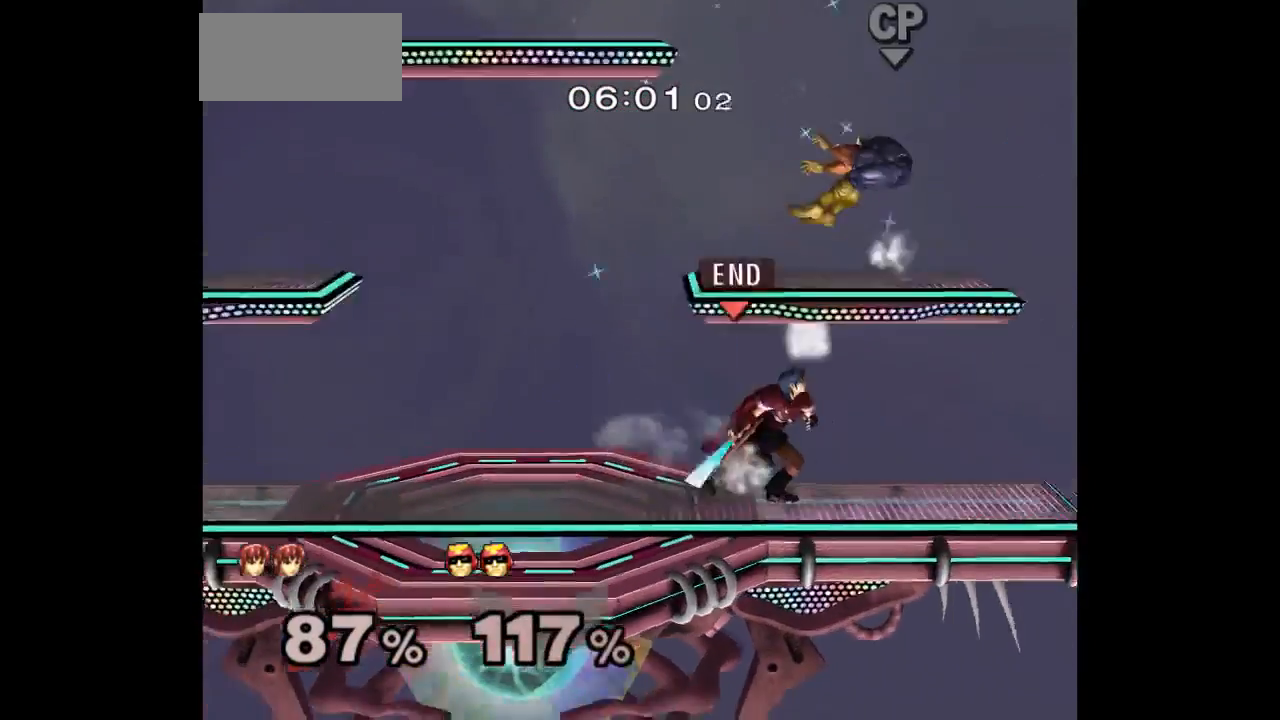
Gameplay with a controller (Nintendo layout); each line is a JSON object with the inputs held at the frame after it (dt_ms = milliseconds from this image to that frame). "events" lists button and stick changes between this image and that frame as [ms after this image, input, new state], when the widget could be followed in between. Not read: L3 R3.
{"dt_ms": 500, "buttons": [], "left_stick": "right", "right_stick": "center", "events": [[17, "left_stick", "center"], [333, "left_stick", "right"]]}
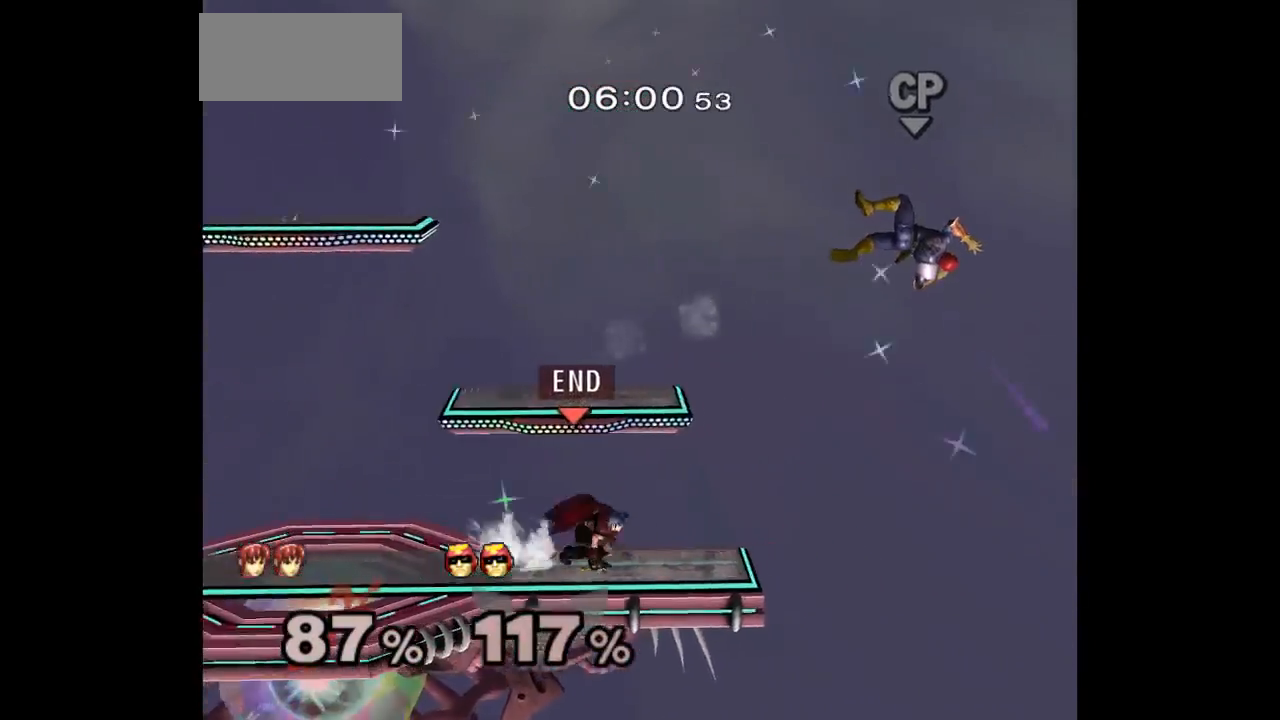
{"dt_ms": 500, "buttons": [], "left_stick": "down-right", "right_stick": "center", "events": [[33, "left_stick", "down-right"], [67, "L1", "down"], [217, "L1", "up"], [300, "left_stick", "left"], [467, "left_stick", "down-right"]]}
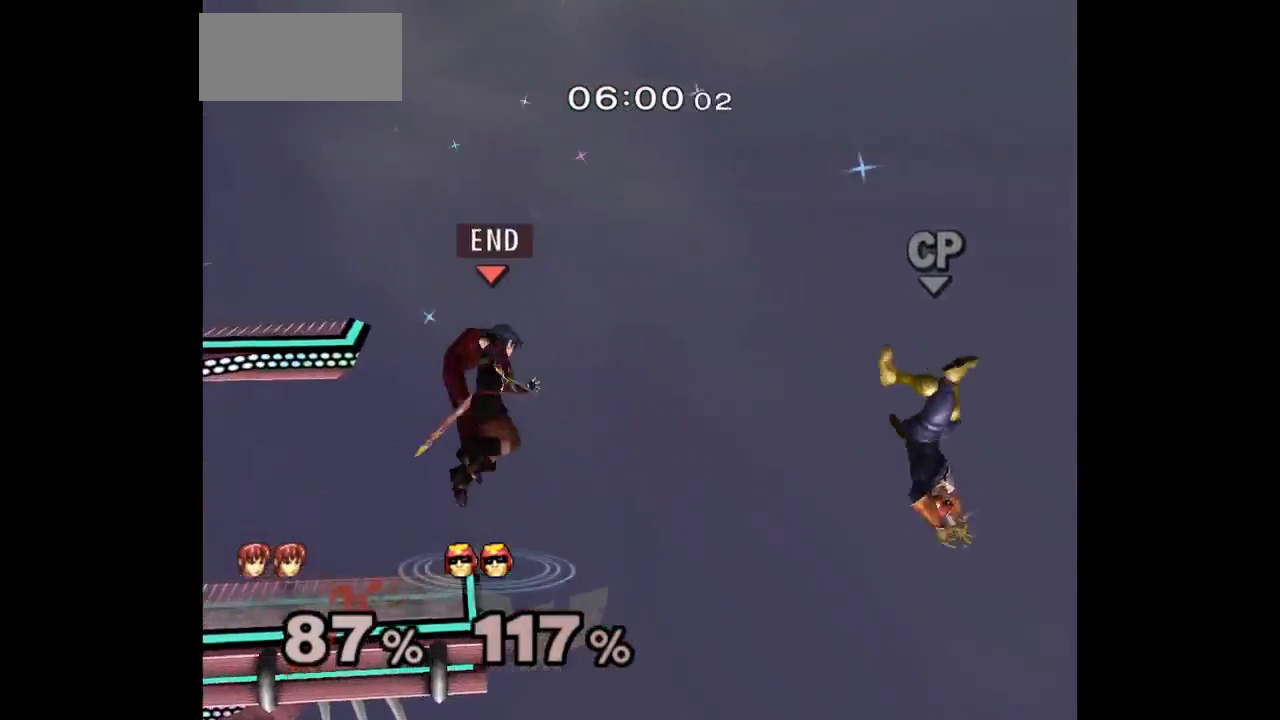
{"dt_ms": 500, "buttons": [], "left_stick": "up-left", "right_stick": "center", "events": [[83, "left_stick", "right"], [233, "left_stick", "center"], [300, "left_stick", "up-left"]]}
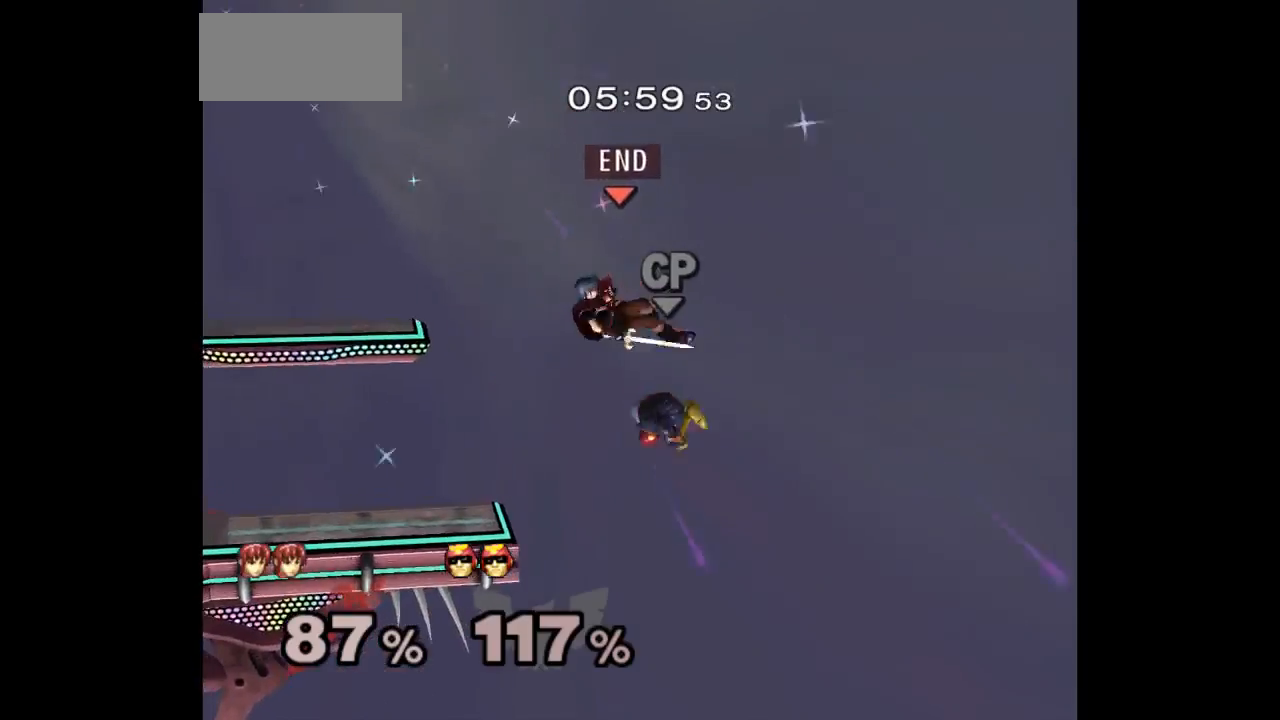
{"dt_ms": 500, "buttons": [], "left_stick": "up", "right_stick": "center", "events": [[17, "left_stick", "left"], [233, "B", "down"], [467, "B", "up"], [500, "left_stick", "up"]]}
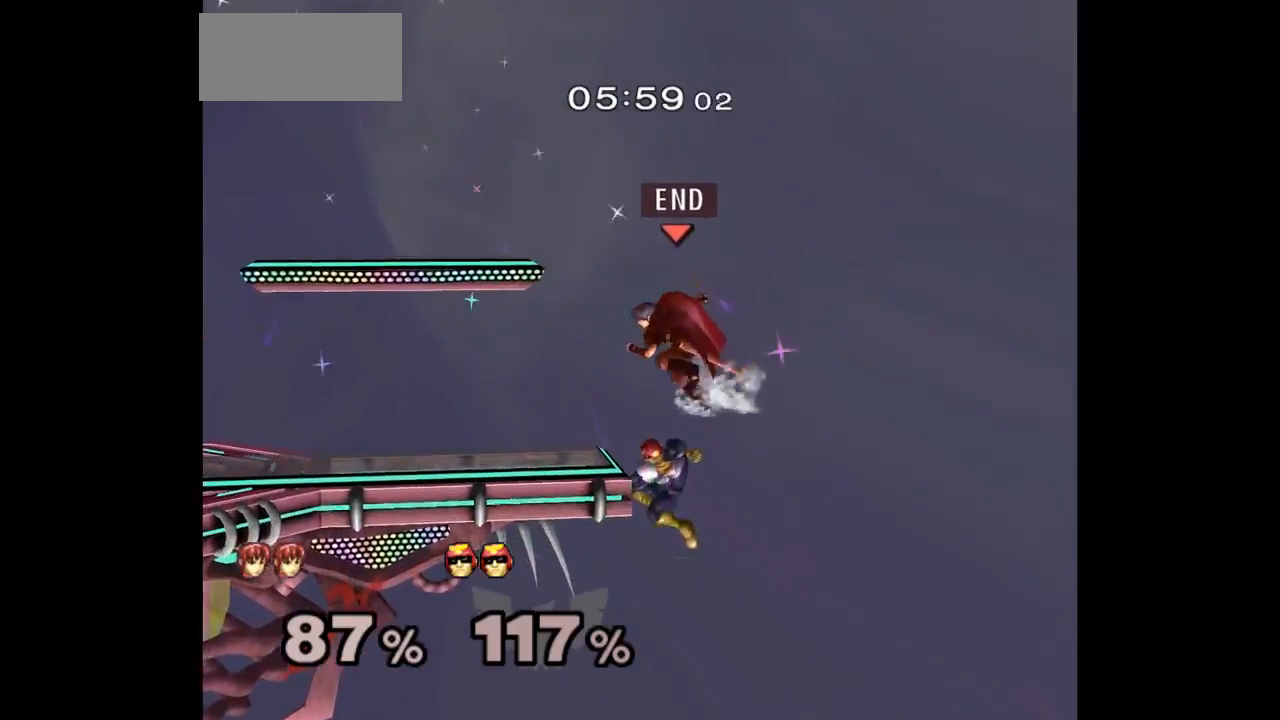
{"dt_ms": 500, "buttons": [], "left_stick": "center", "right_stick": "center"}
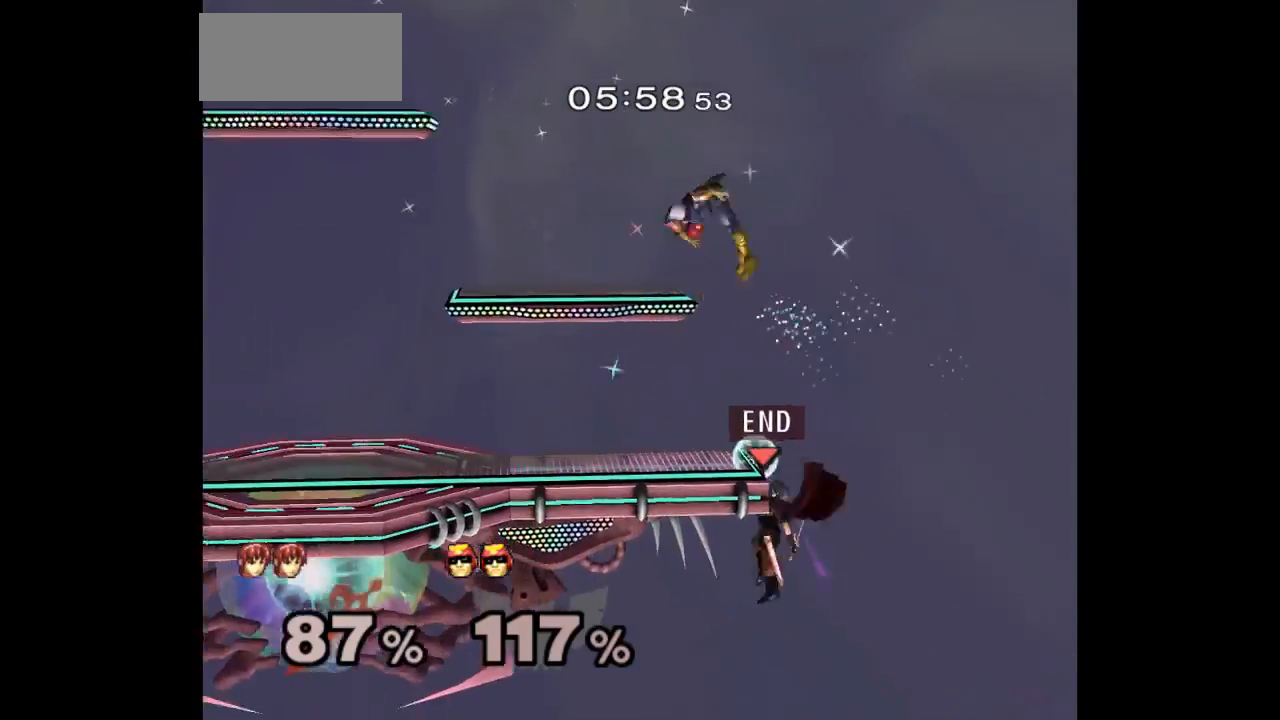
{"dt_ms": 500, "buttons": ["A"], "left_stick": "up", "right_stick": "center"}
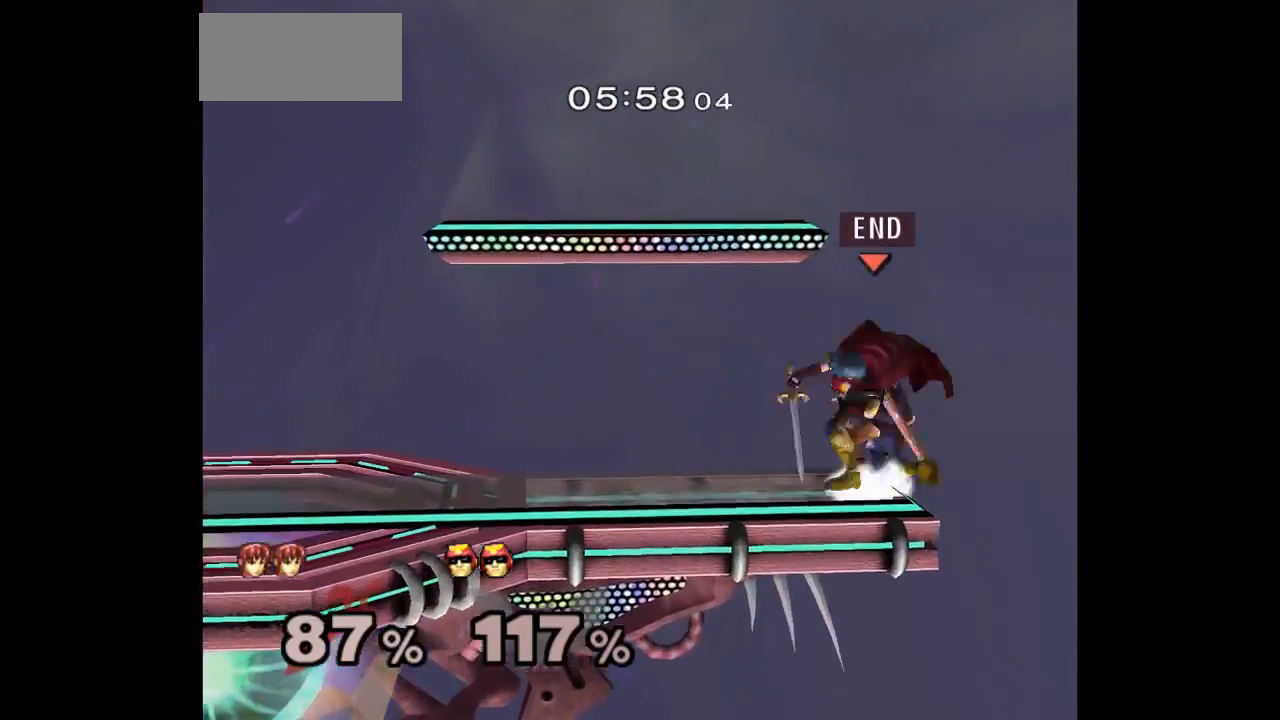
{"dt_ms": 1000, "buttons": [], "left_stick": "left", "right_stick": "center"}
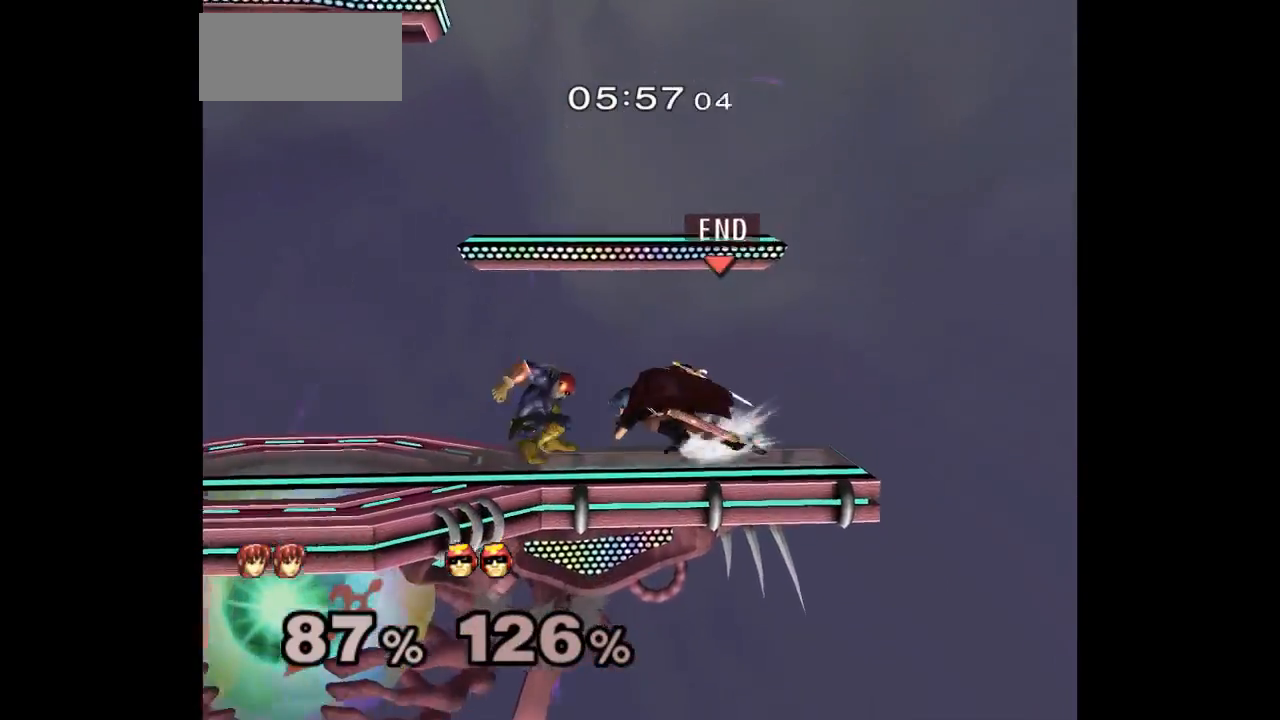
{"dt_ms": 500, "buttons": ["B"], "left_stick": "up-right", "right_stick": "center", "events": [[117, "left_stick", "down-left"], [150, "L1", "down"], [250, "left_stick", "center"], [267, "L1", "up"], [333, "left_stick", "left"], [433, "left_stick", "up-right"], [467, "B", "down"]]}
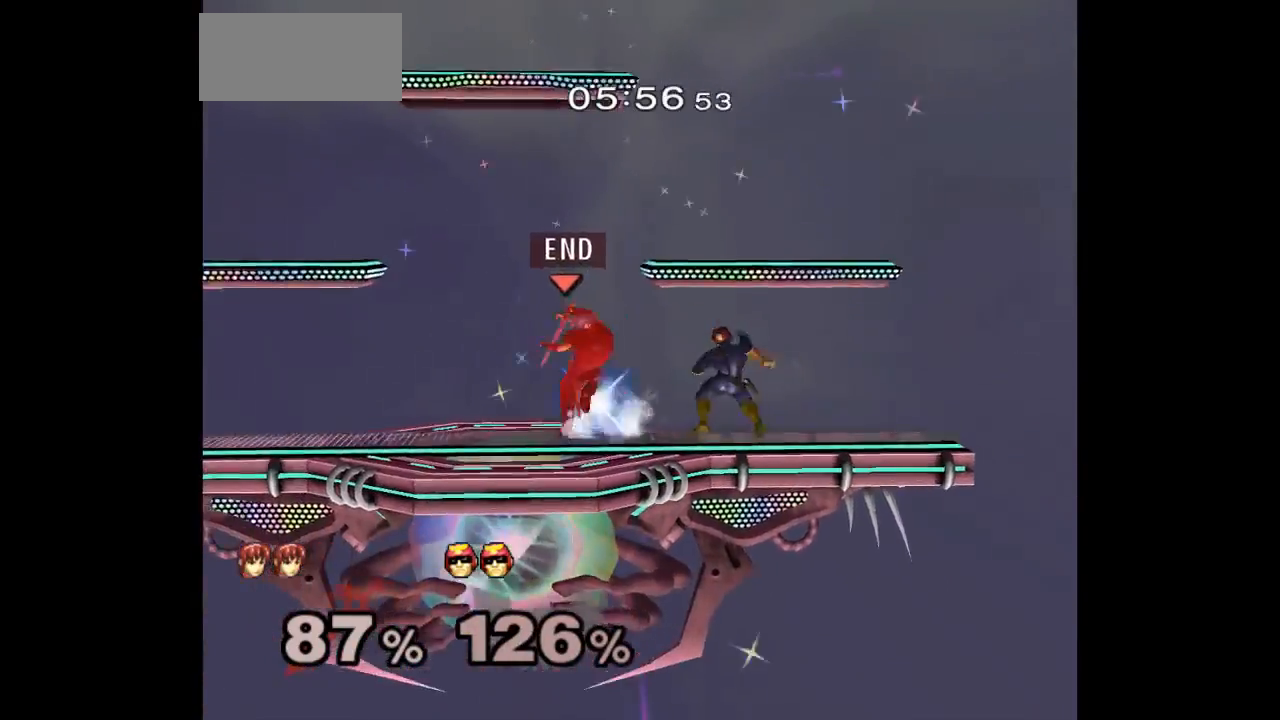
{"dt_ms": 500, "buttons": [], "left_stick": "center", "right_stick": "center", "events": [[33, "left_stick", "up"], [67, "B", "up"], [300, "left_stick", "center"]]}
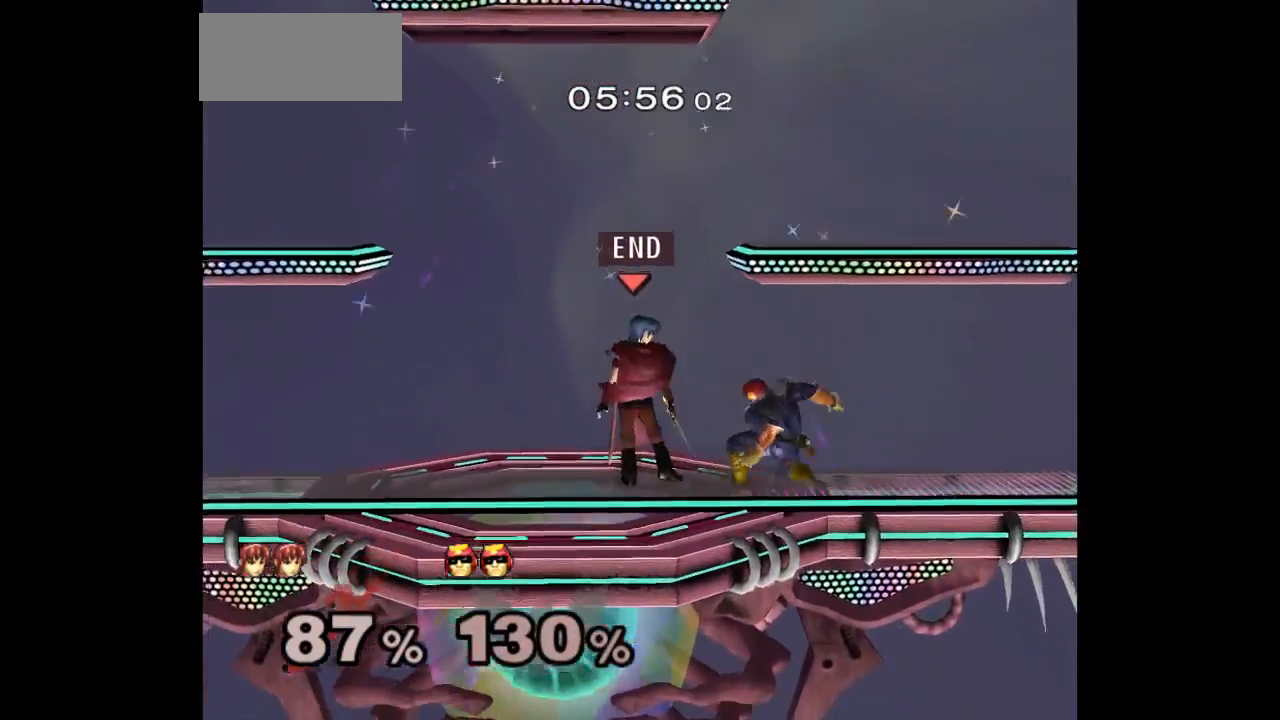
{"dt_ms": 500, "buttons": [], "left_stick": "down", "right_stick": "center", "events": [[33, "A", "down"], [100, "A", "up"], [350, "left_stick", "down"]]}
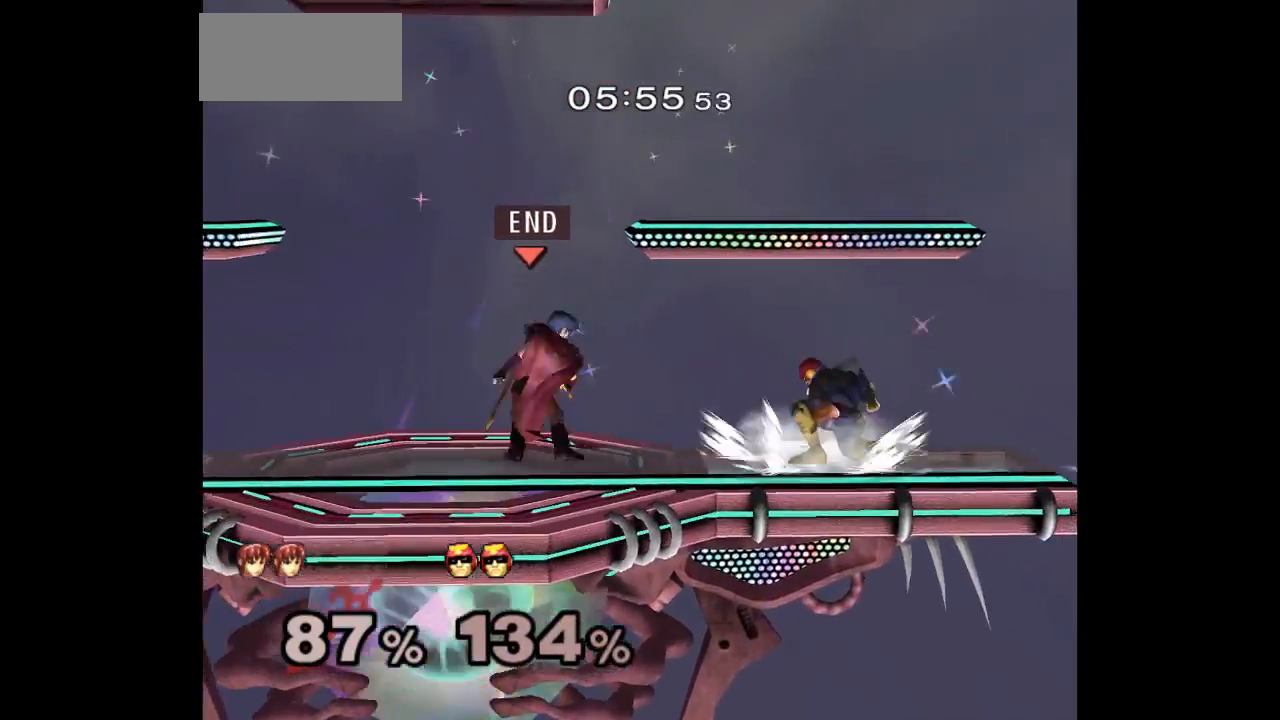
{"dt_ms": 500, "buttons": [], "left_stick": "down", "right_stick": "center", "events": [[50, "A", "down"], [133, "A", "up"], [183, "A", "down"], [183, "left_stick", "center"], [333, "A", "up"], [417, "left_stick", "up"], [483, "left_stick", "down"]]}
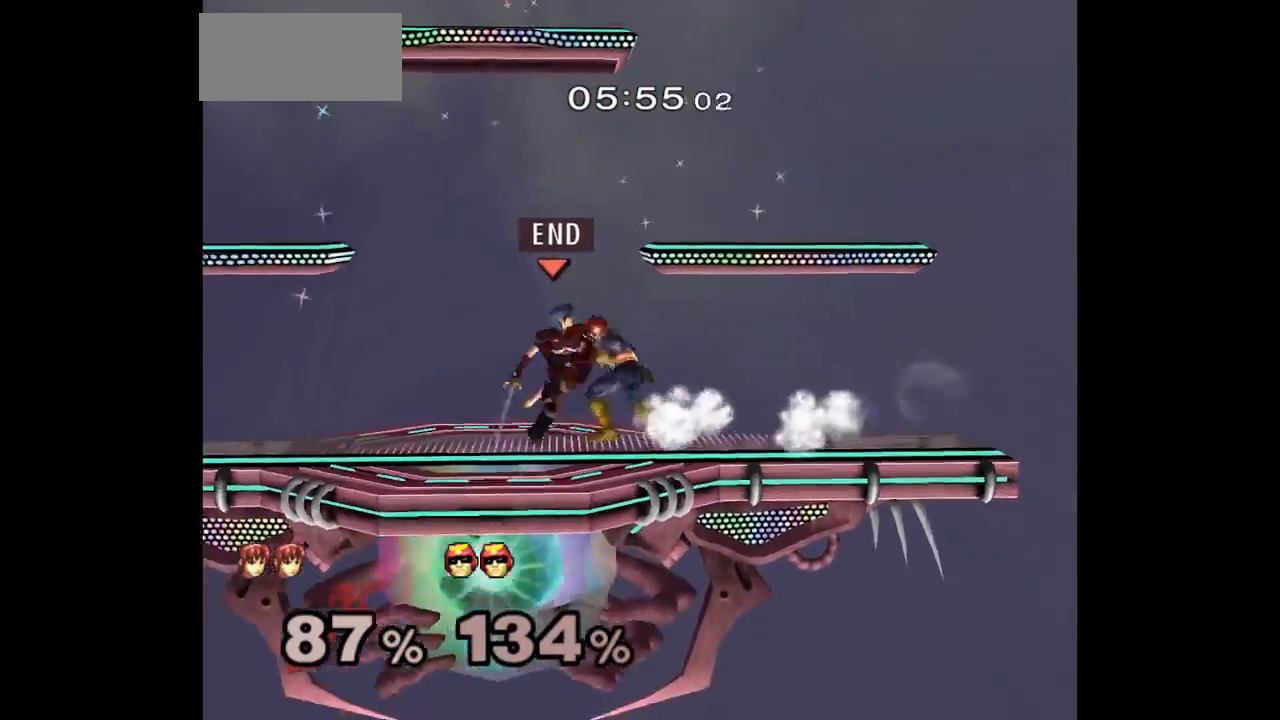
{"dt_ms": 500, "buttons": ["Z"], "left_stick": "left", "right_stick": "center", "events": [[100, "left_stick", "center"], [183, "A", "down"], [283, "A", "up"], [317, "left_stick", "left"], [483, "Z", "down"]]}
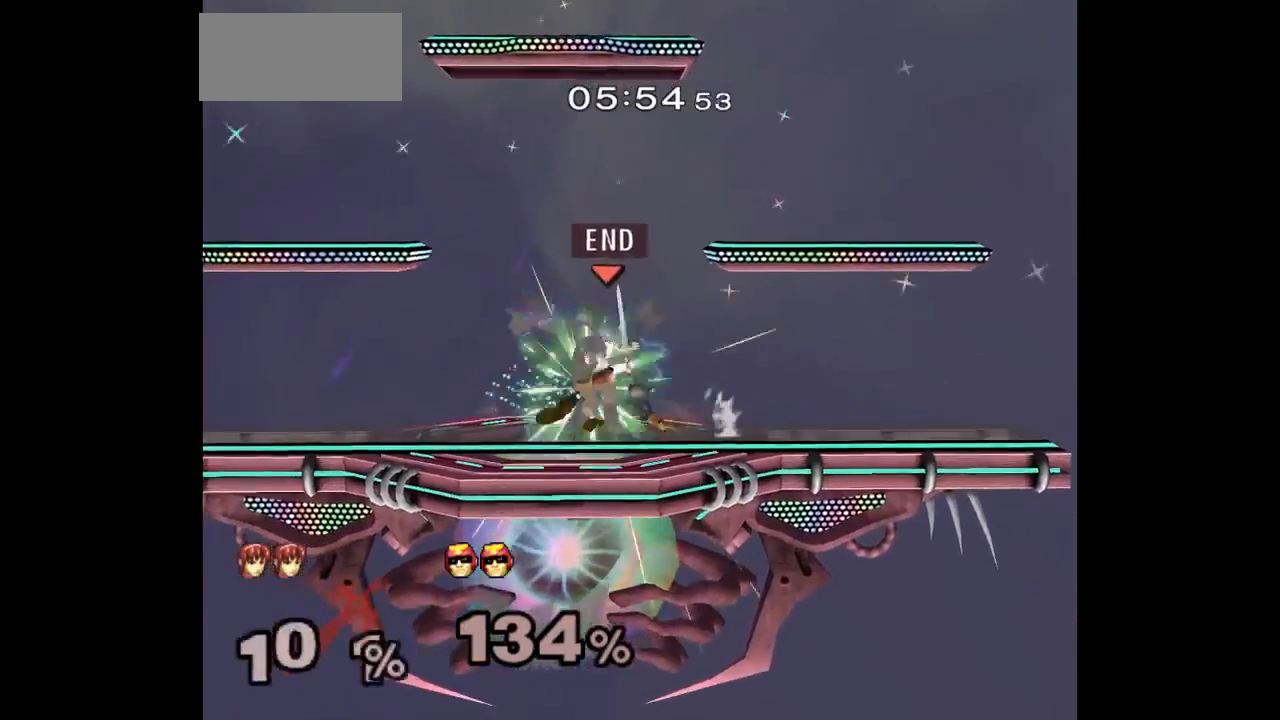
{"dt_ms": 500, "buttons": [], "left_stick": "down-left", "right_stick": "center", "events": [[133, "Z", "up"], [167, "left_stick", "down-left"], [183, "L1", "down"], [450, "L1", "up"]]}
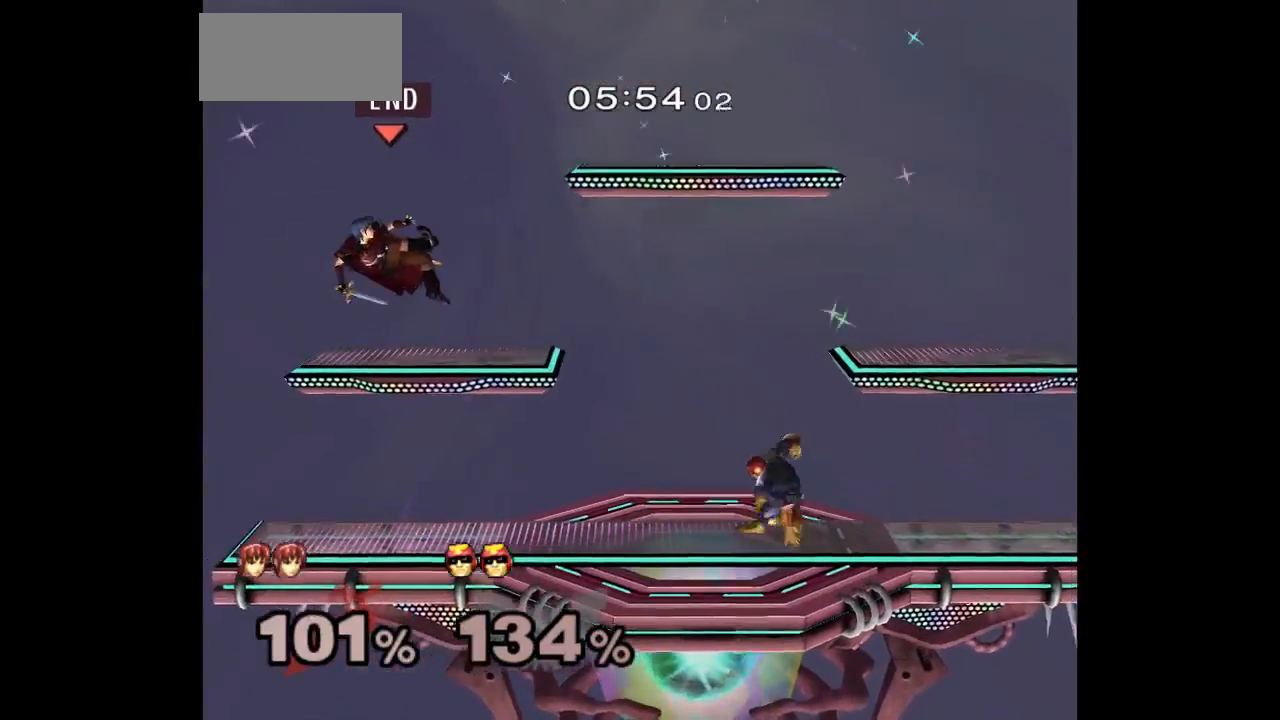
{"dt_ms": 500, "buttons": [], "left_stick": "down-left", "right_stick": "center", "events": []}
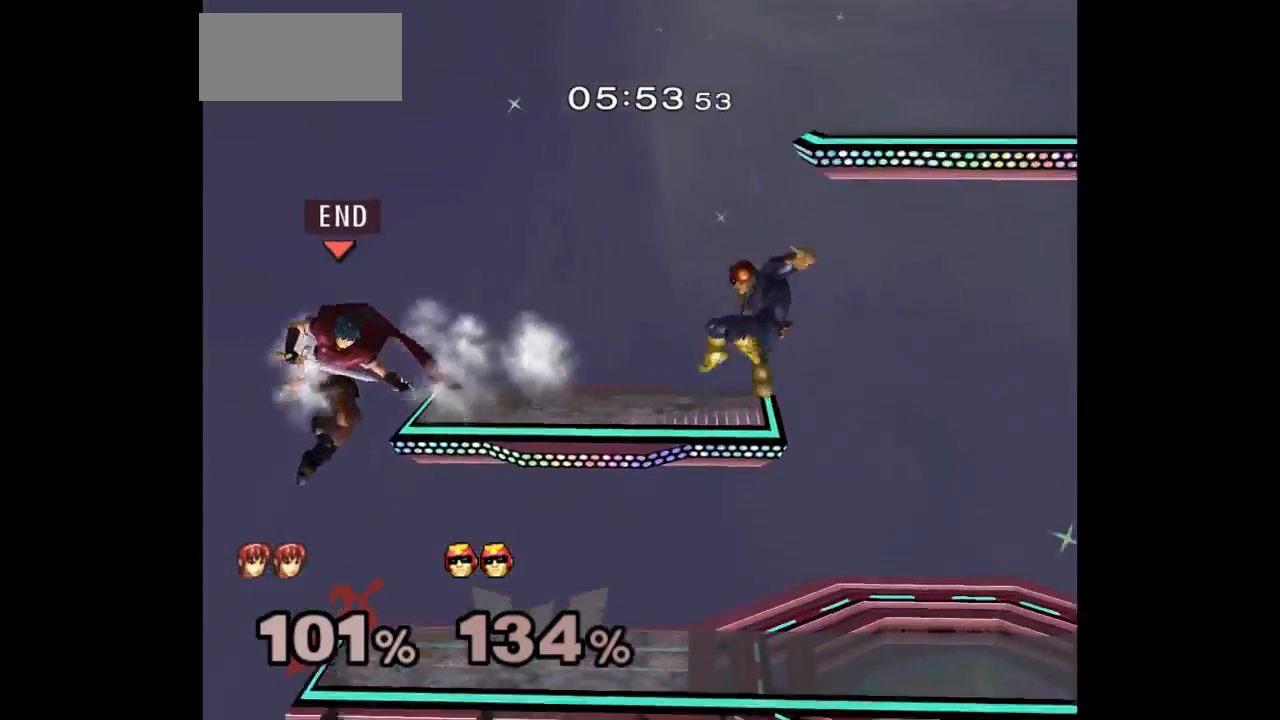
{"dt_ms": 500, "buttons": [], "left_stick": "up", "right_stick": "center", "events": [[217, "left_stick", "up-right"], [367, "left_stick", "center"], [400, "A", "down"], [500, "A", "up"], [500, "left_stick", "up"]]}
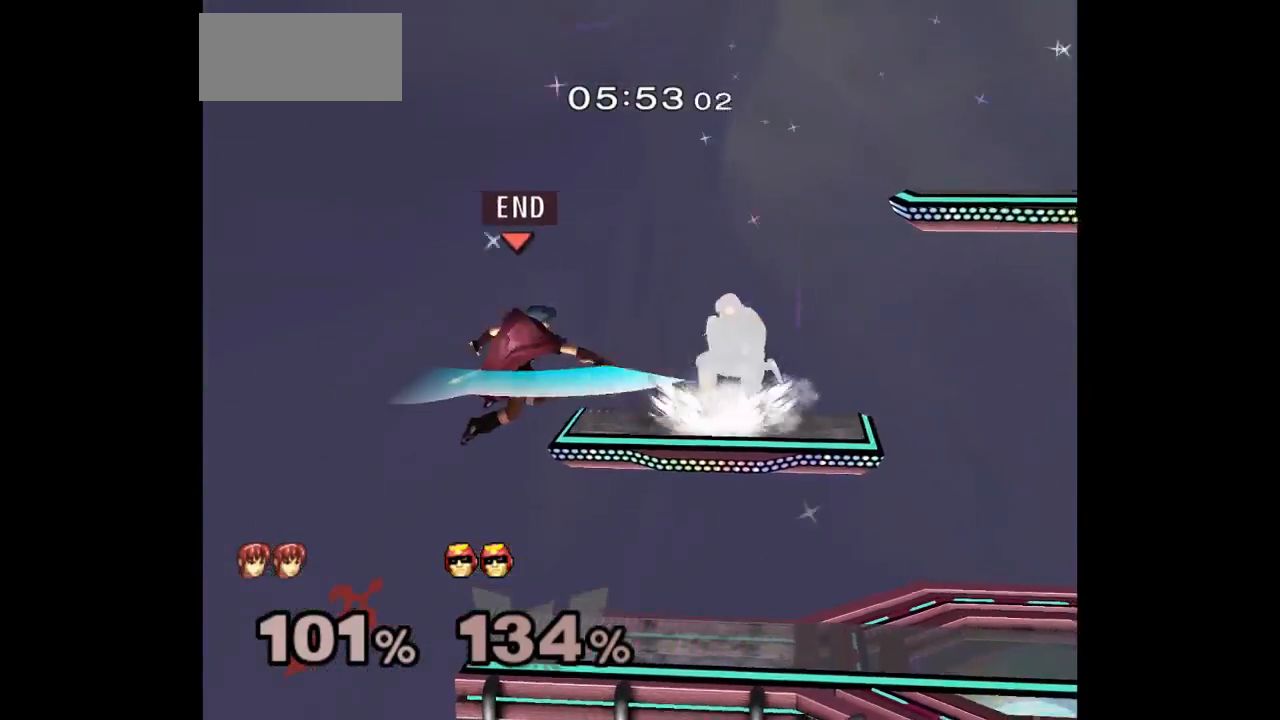
{"dt_ms": 500, "buttons": [], "left_stick": "center", "right_stick": "center", "events": [[17, "left_stick", "up-right"], [317, "Z", "down"], [467, "Z", "up"], [500, "left_stick", "center"]]}
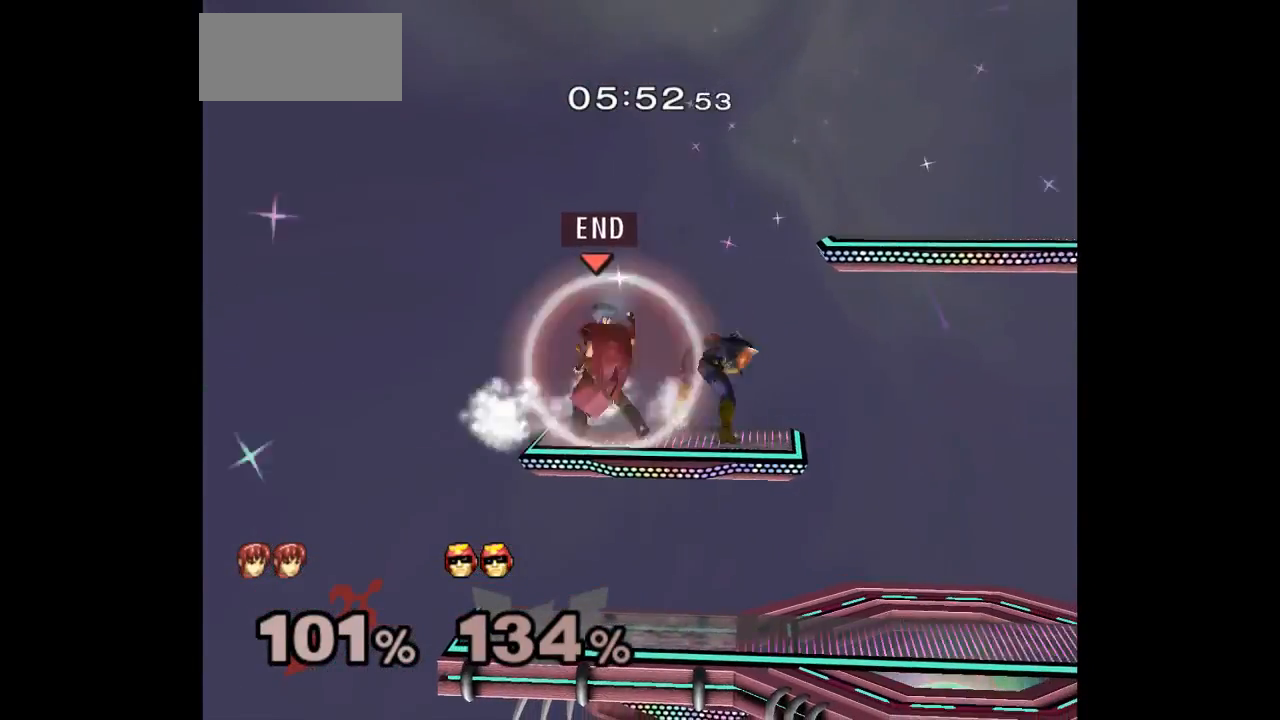
{"dt_ms": 500, "buttons": [], "left_stick": "down", "right_stick": "center", "events": [[150, "A", "down"], [183, "left_stick", "up"], [233, "A", "up"], [367, "left_stick", "center"], [417, "left_stick", "down"]]}
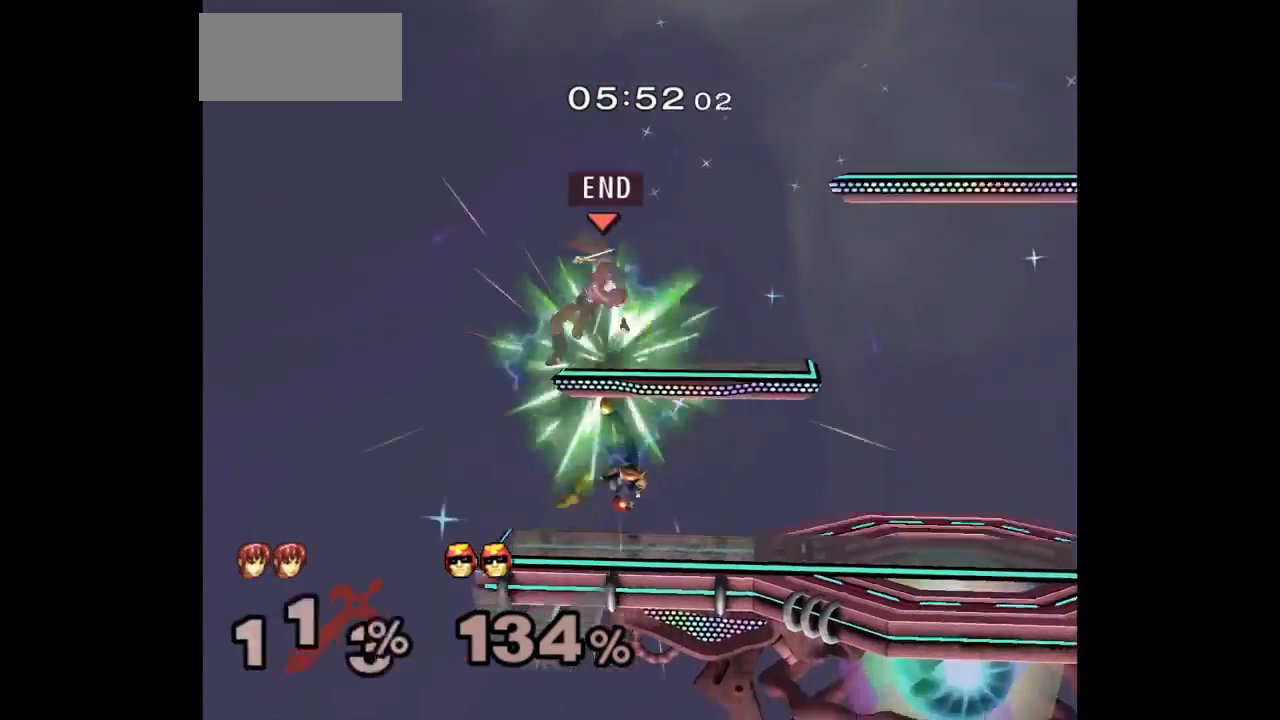
{"dt_ms": 500, "buttons": [], "left_stick": "right", "right_stick": "center", "events": [[67, "A", "down"], [133, "A", "up"], [450, "left_stick", "right"]]}
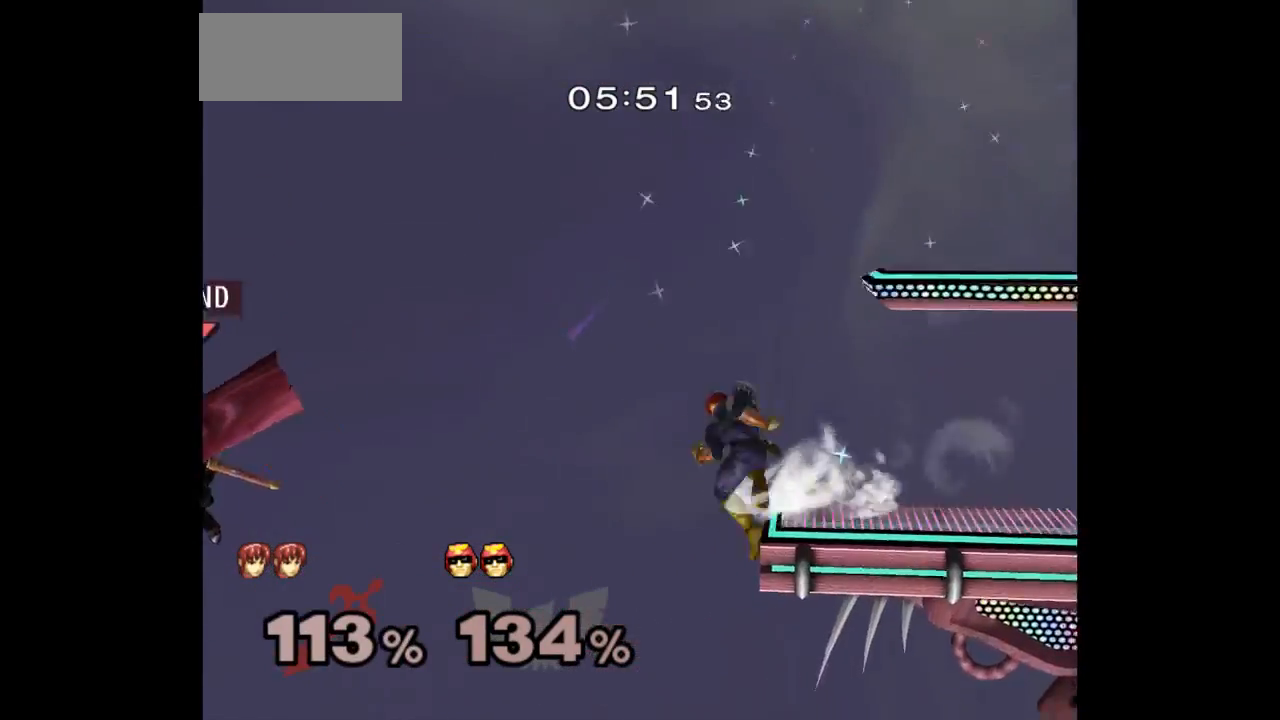
{"dt_ms": 500, "buttons": [], "left_stick": "right", "right_stick": "center", "events": []}
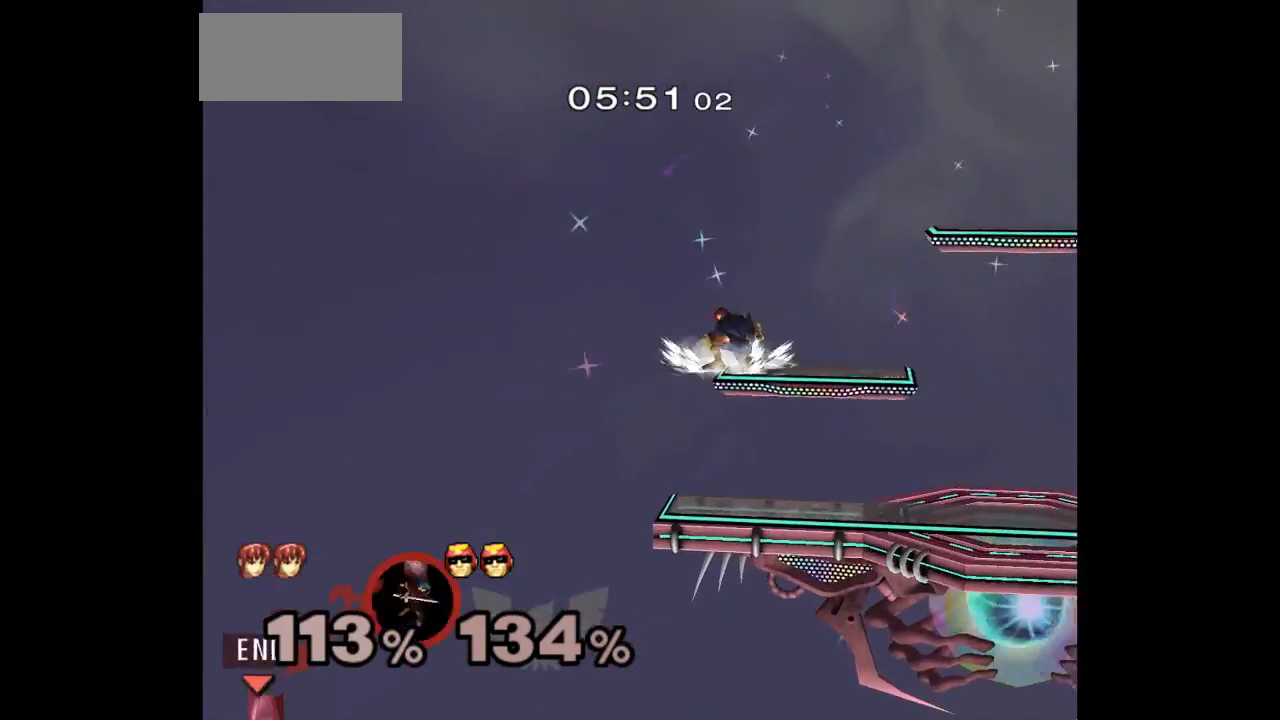
{"dt_ms": 500, "buttons": [], "left_stick": "right", "right_stick": "center", "events": [[200, "left_stick", "up-right"], [383, "left_stick", "right"]]}
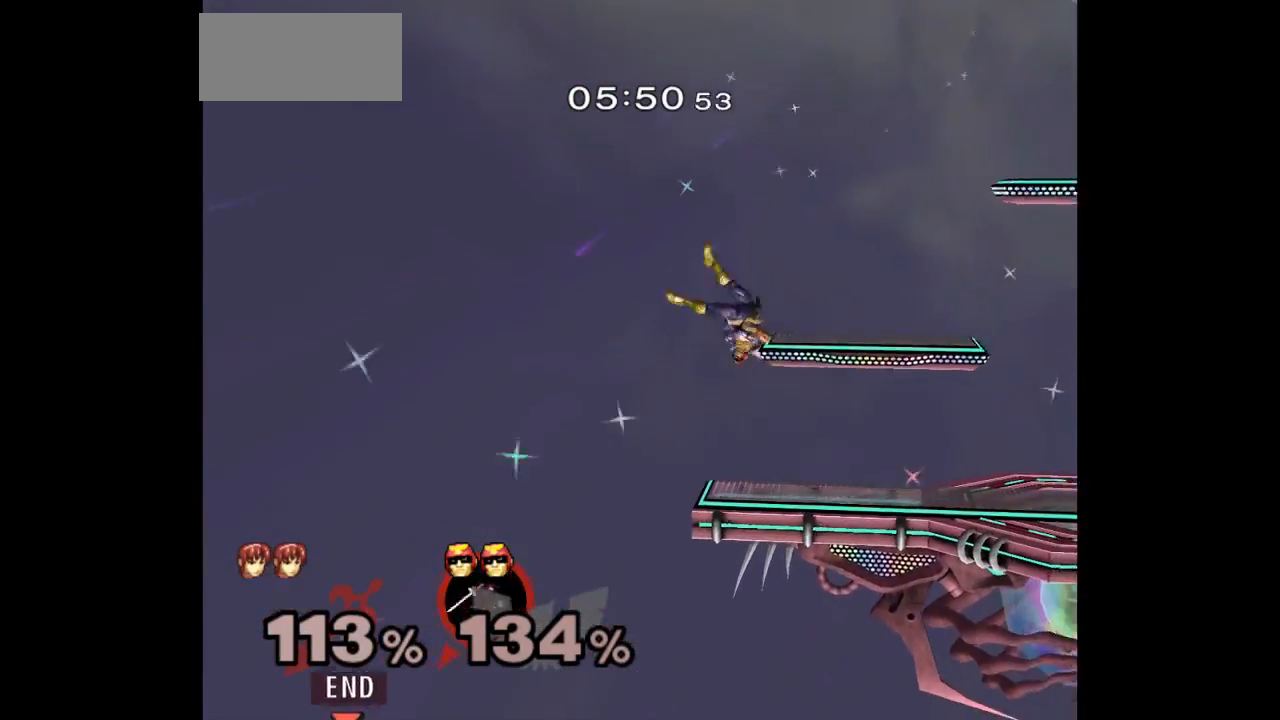
{"dt_ms": 500, "buttons": ["B"], "left_stick": "right", "right_stick": "center", "events": [[300, "B", "down"]]}
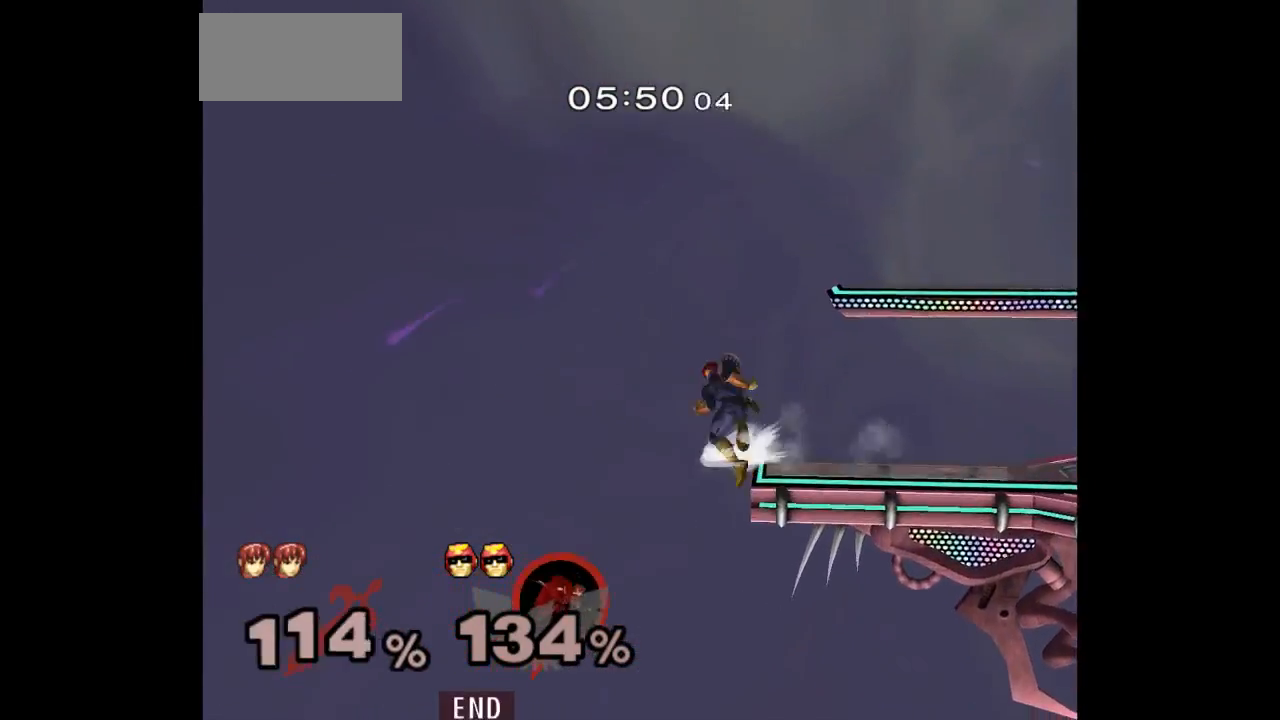
{"dt_ms": 500, "buttons": [], "left_stick": "up", "right_stick": "center", "events": [[17, "B", "up"], [217, "left_stick", "up-right"], [367, "B", "down"], [383, "left_stick", "up"], [450, "B", "up"]]}
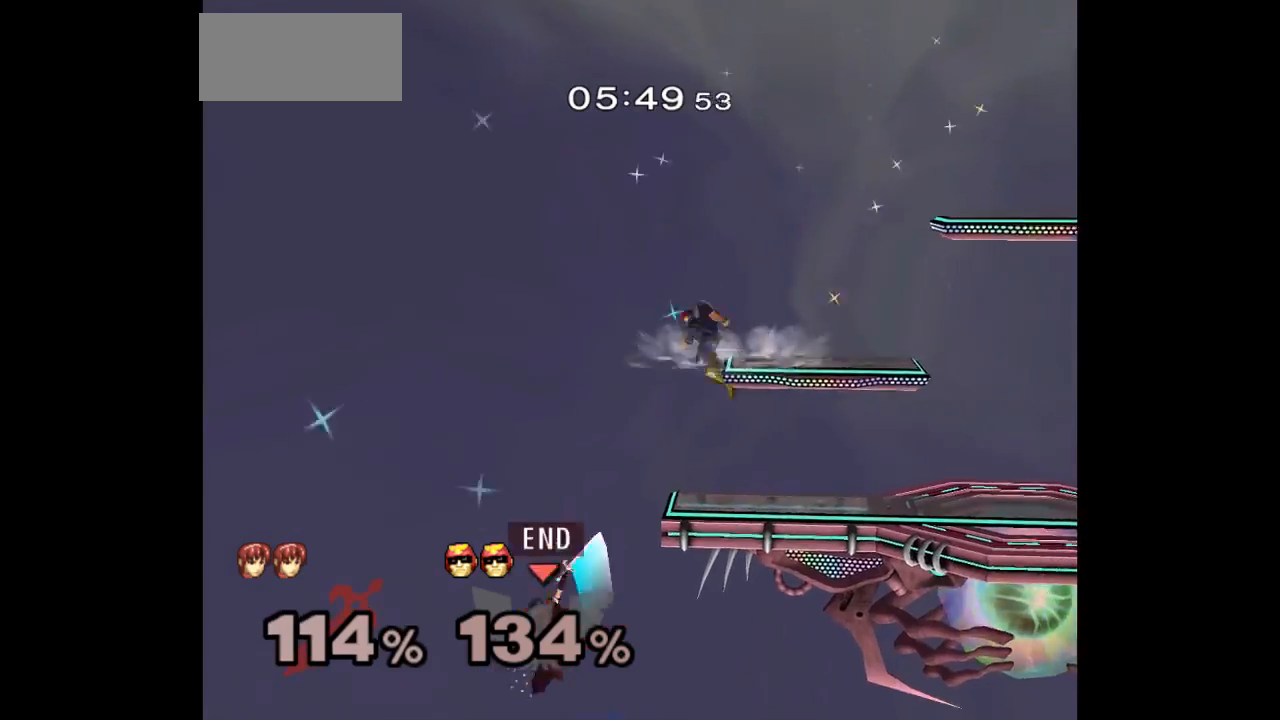
{"dt_ms": 500, "buttons": [], "left_stick": "up-right", "right_stick": "center", "events": [[50, "B", "down"], [150, "B", "up"], [250, "left_stick", "up-right"]]}
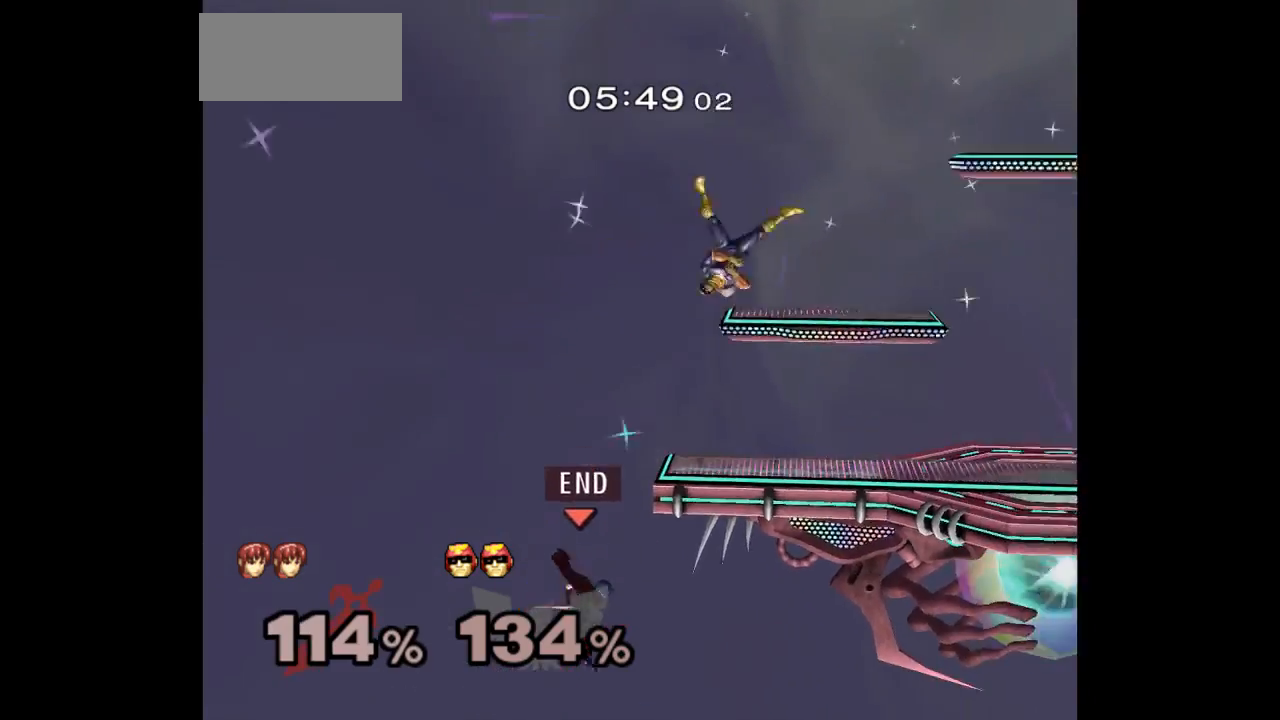
{"dt_ms": 500, "buttons": [], "left_stick": "up-right", "right_stick": "center", "events": []}
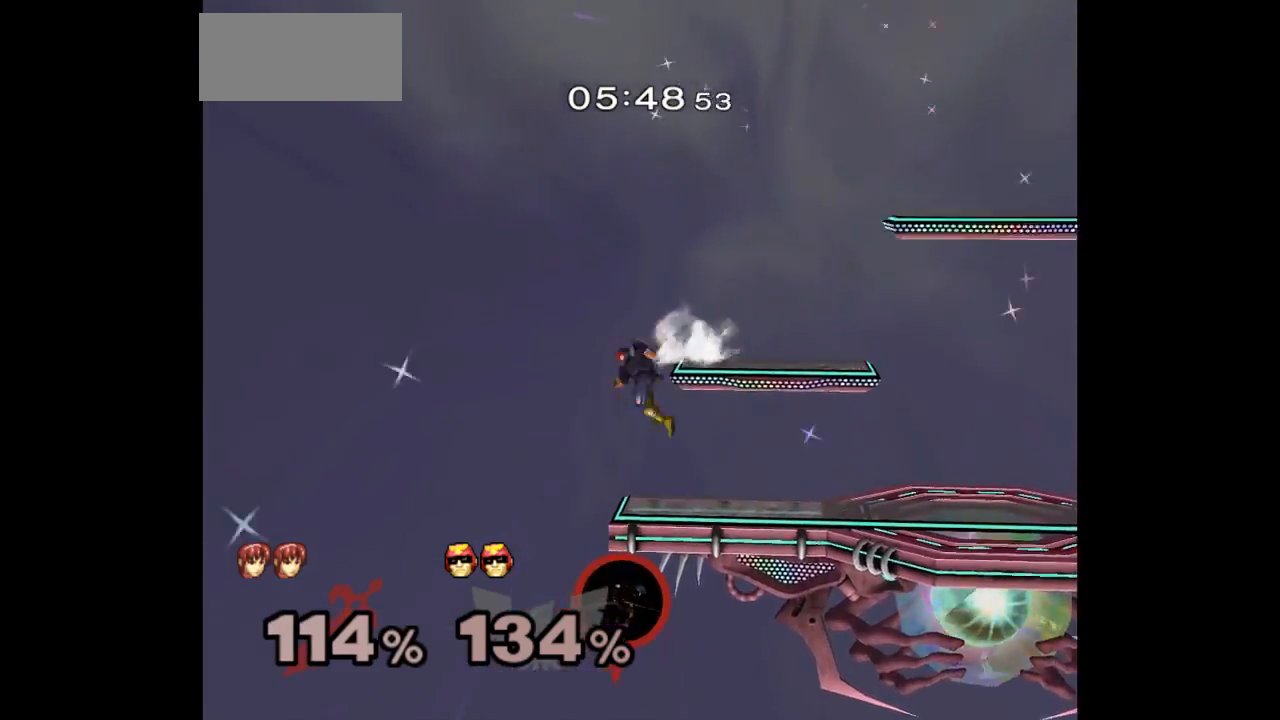
{"dt_ms": 500, "buttons": [], "left_stick": "center", "right_stick": "center", "events": [[33, "left_stick", "center"]]}
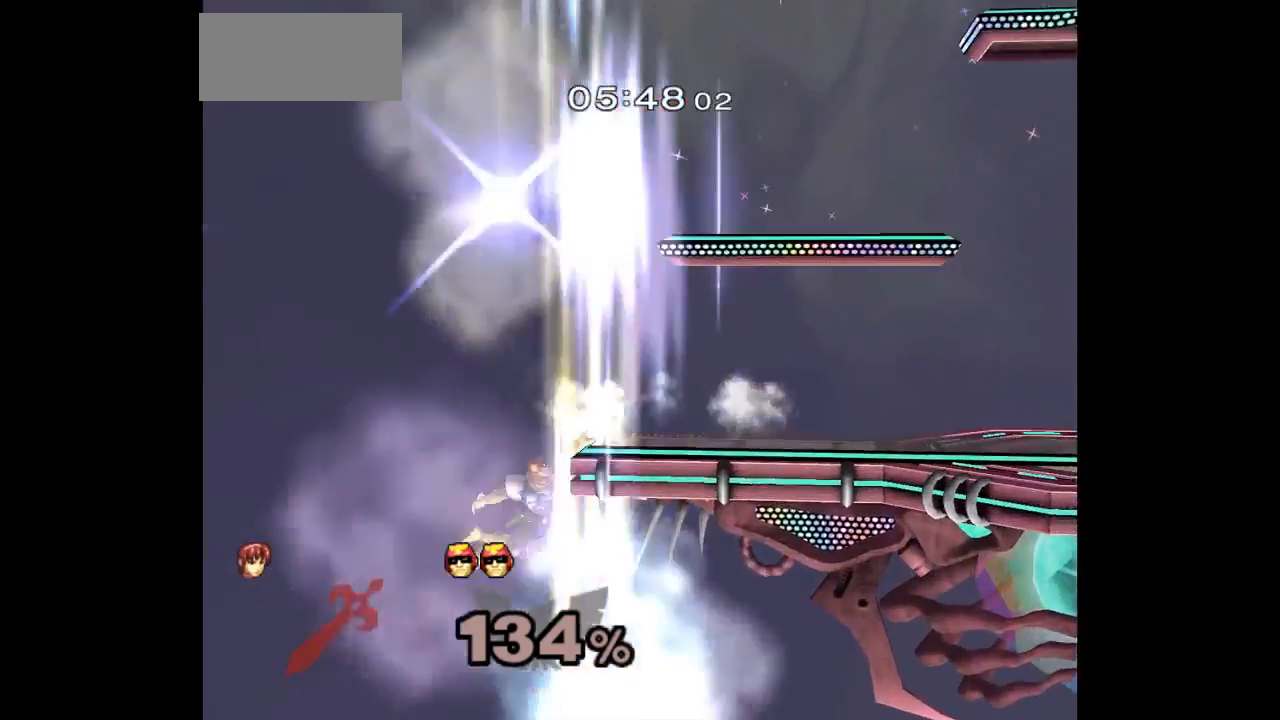
{"dt_ms": 500, "buttons": [], "left_stick": "center", "right_stick": "center", "events": []}
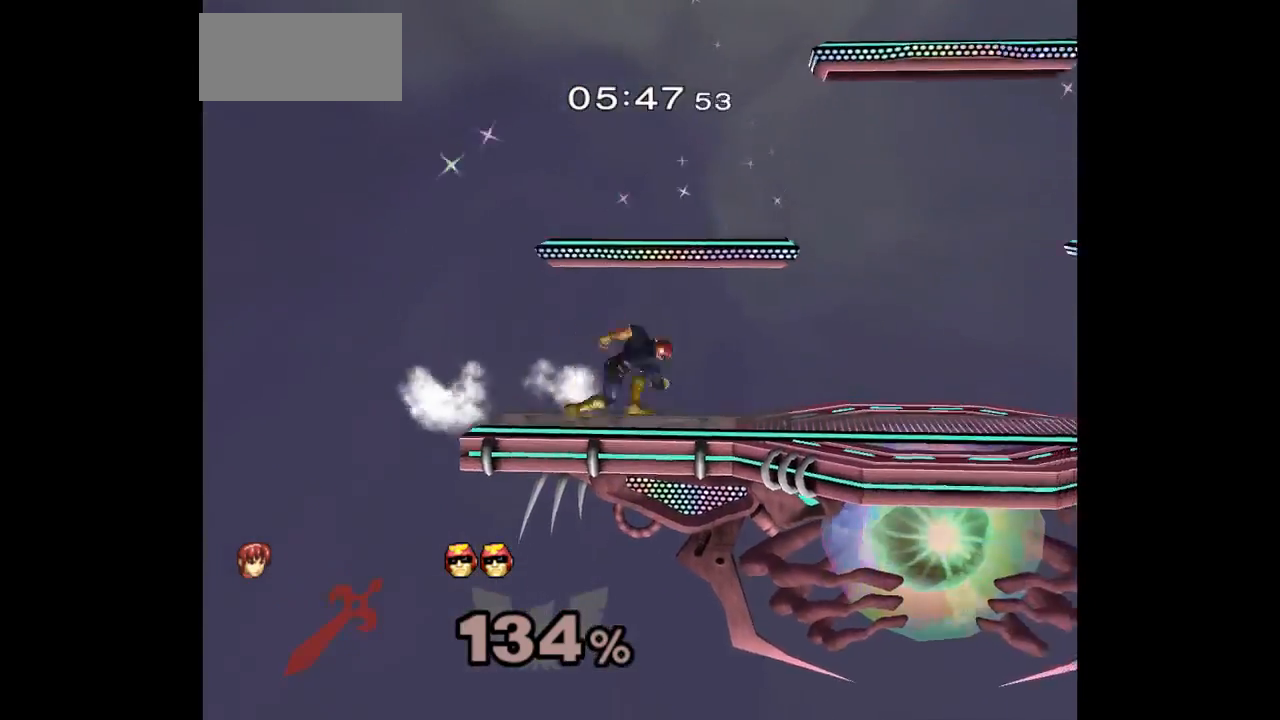
{"dt_ms": 500, "buttons": [], "left_stick": "center", "right_stick": "center", "events": []}
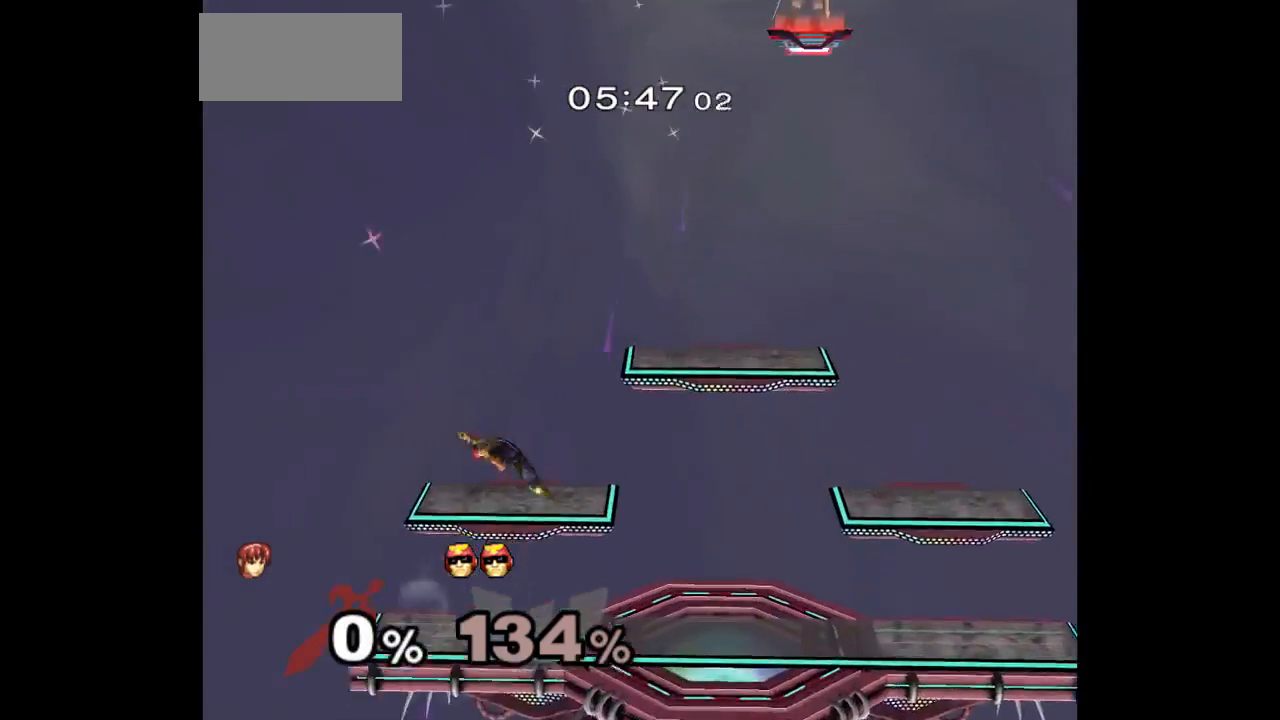
{"dt_ms": 500, "buttons": [], "left_stick": "center", "right_stick": "center", "events": []}